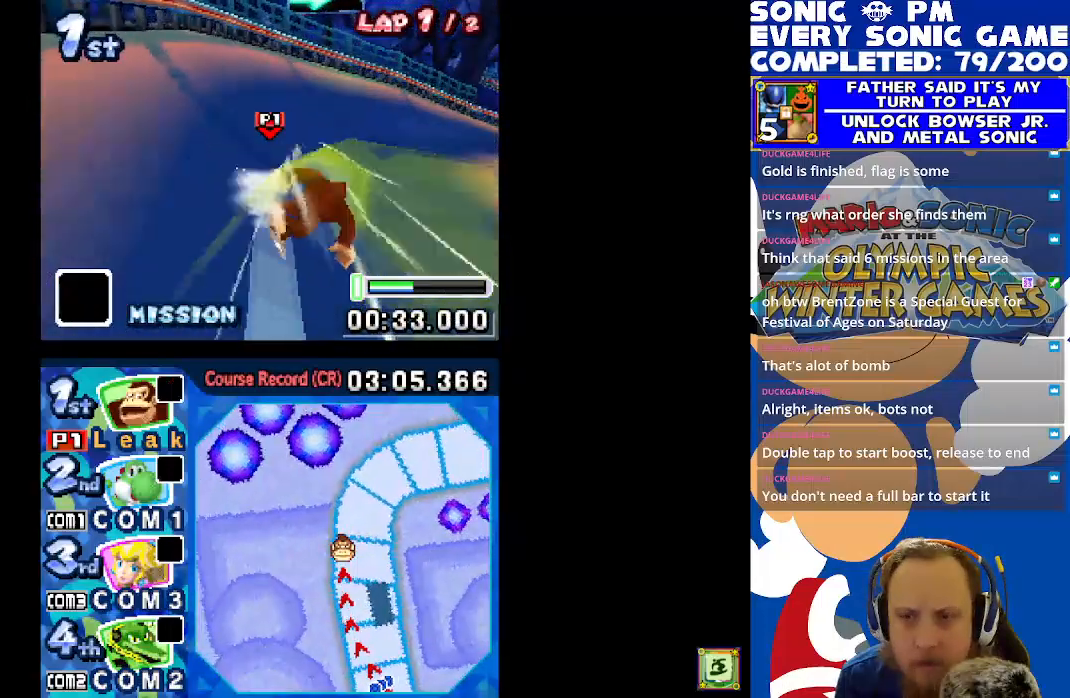
Gameplay with a controller (Xbox layout); each line is a JSON object with the inputs held at the frame after it. "events" lists button and stick changes between this image and that frame as [ms after this image, input, new state], when the widget could be followed in between. Not read: right_stick.
{"buttons": ["X", "R1", "DPAD_RIGHT"], "left_stick": "center", "events": []}
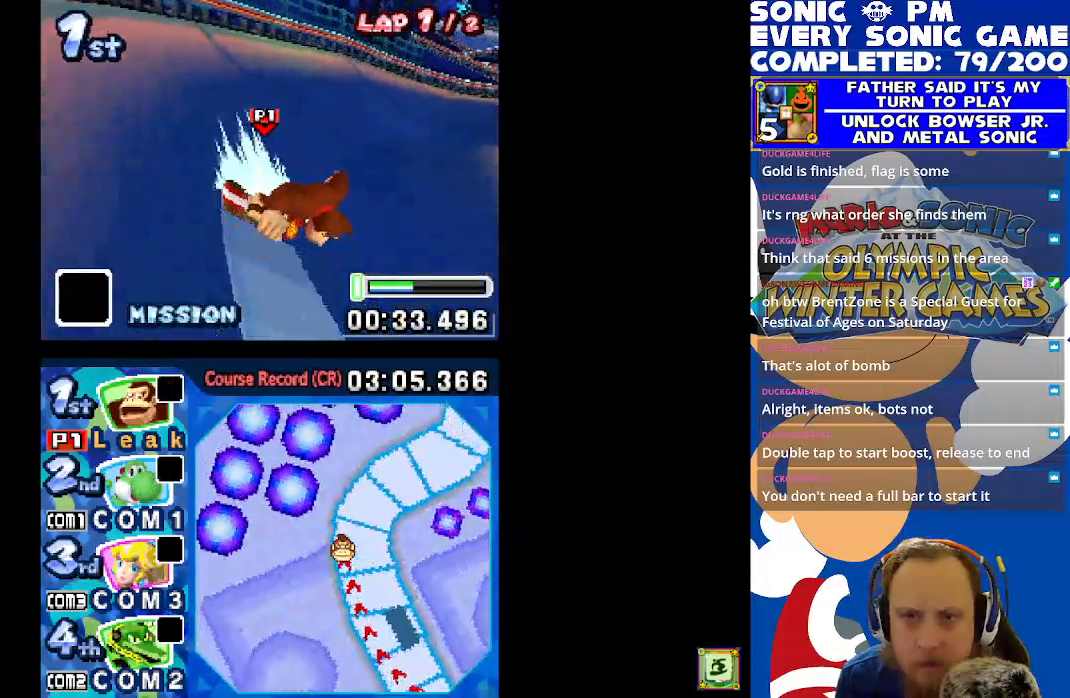
{"buttons": ["X"], "left_stick": "center", "events": [[400, "DPAD_RIGHT", "up"], [483, "R1", "up"]]}
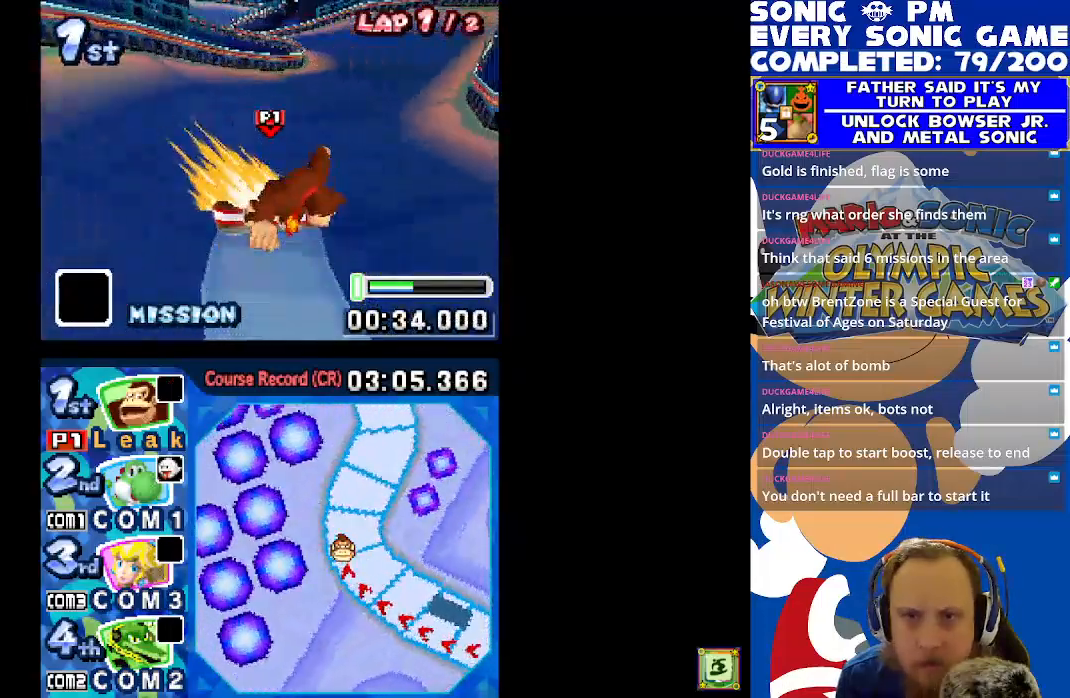
{"buttons": ["X"], "left_stick": "center", "events": []}
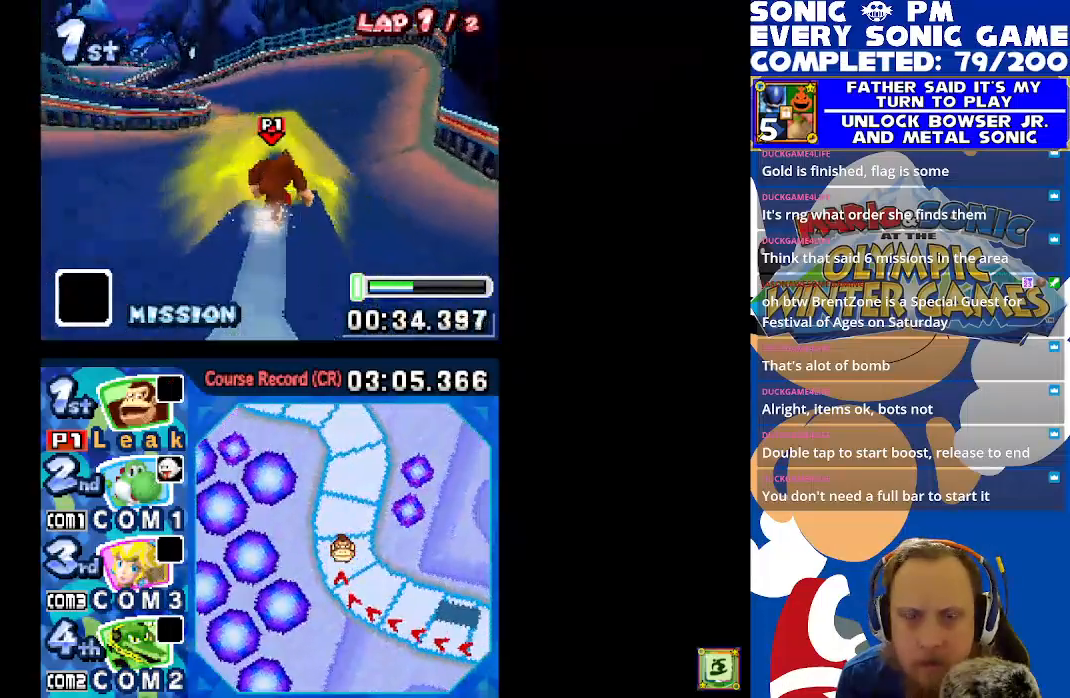
{"buttons": ["X", "R1", "DPAD_LEFT"], "left_stick": "center", "events": [[450, "DPAD_LEFT", "down"], [450, "R1", "down"]]}
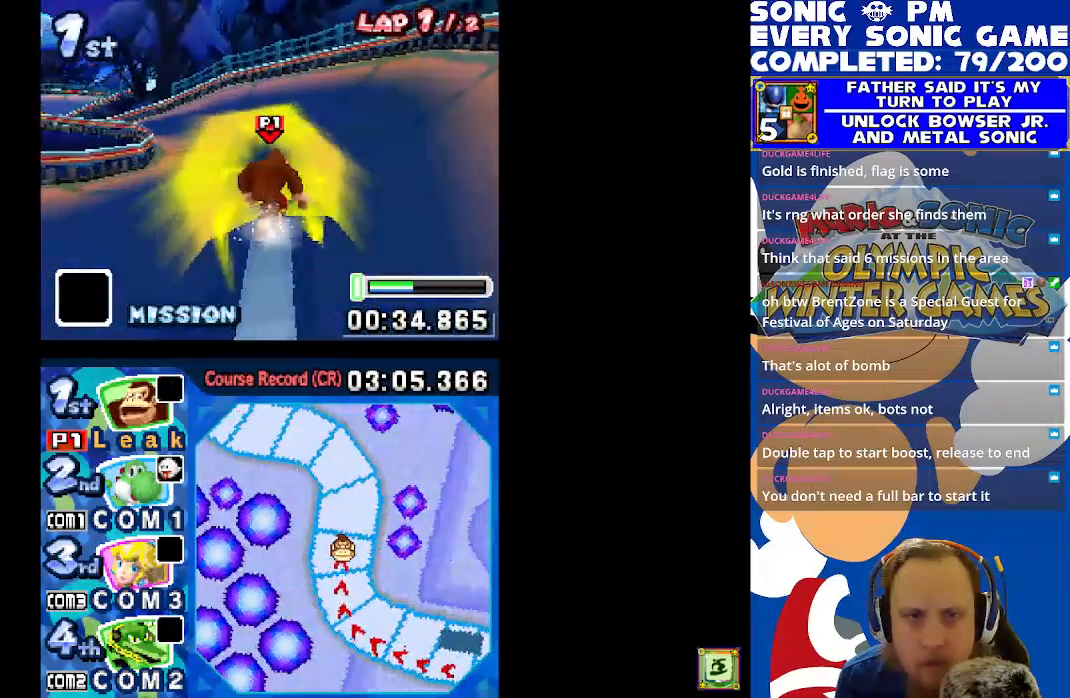
{"buttons": ["X", "R1", "DPAD_LEFT"], "left_stick": "center", "events": []}
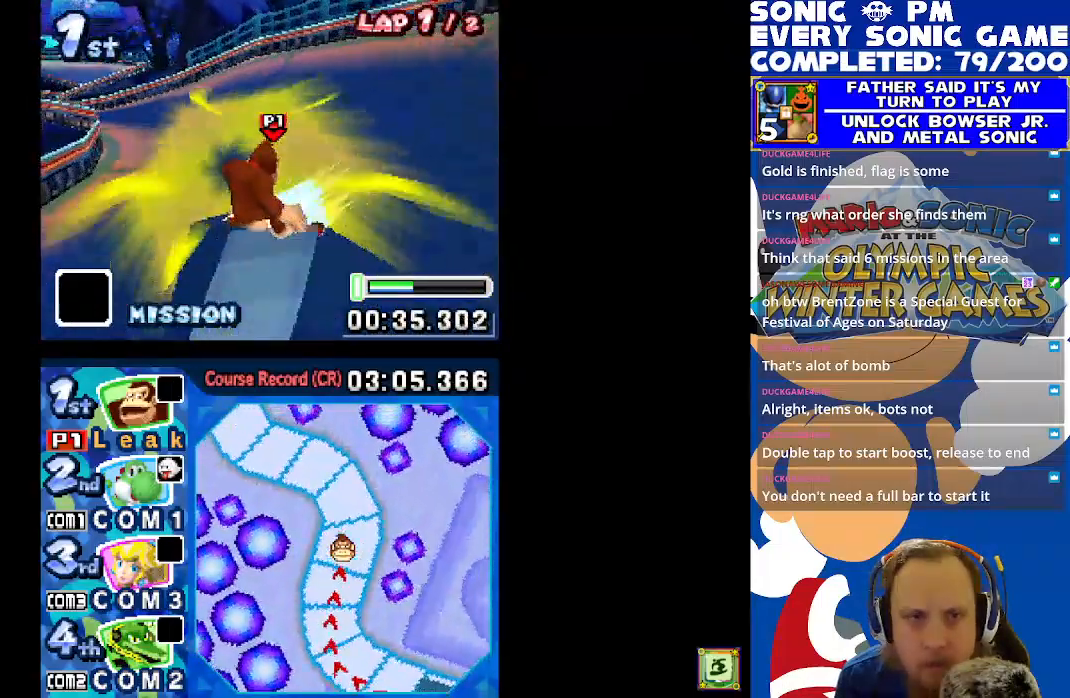
{"buttons": ["X", "R1"], "left_stick": "center", "events": [[450, "DPAD_LEFT", "up"]]}
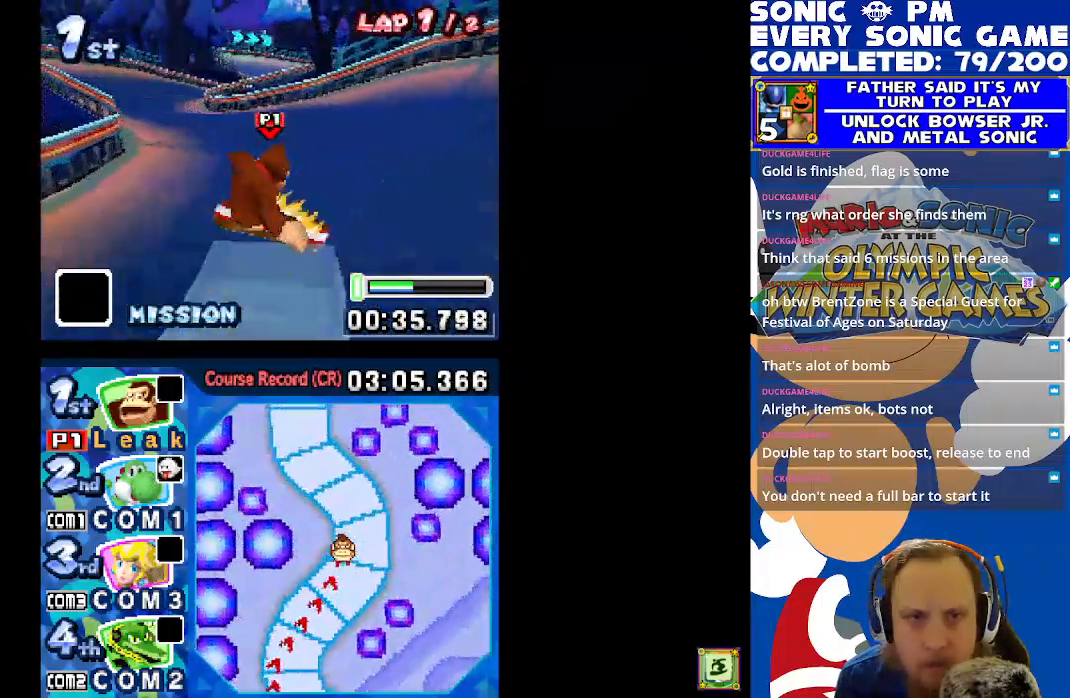
{"buttons": ["X"], "left_stick": "center", "events": [[133, "DPAD_LEFT", "down"], [317, "DPAD_LEFT", "up"], [333, "R1", "up"]]}
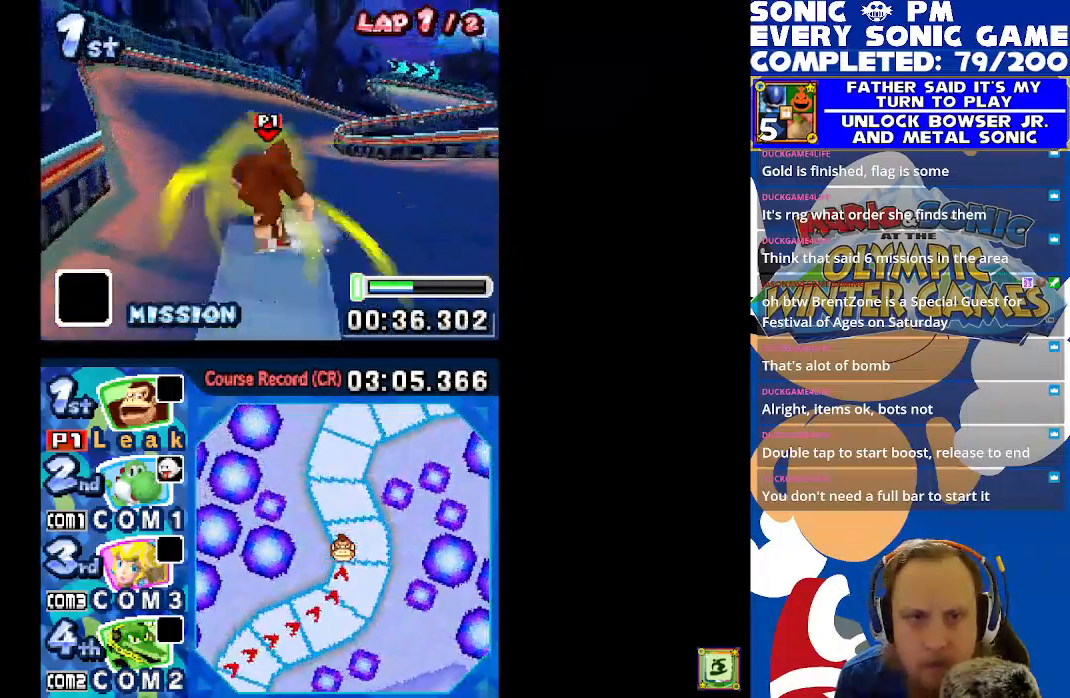
{"buttons": ["X", "R1", "DPAD_RIGHT"], "left_stick": "center", "events": [[67, "DPAD_LEFT", "down"], [150, "DPAD_LEFT", "up"], [200, "DPAD_RIGHT", "down"], [267, "R1", "down"]]}
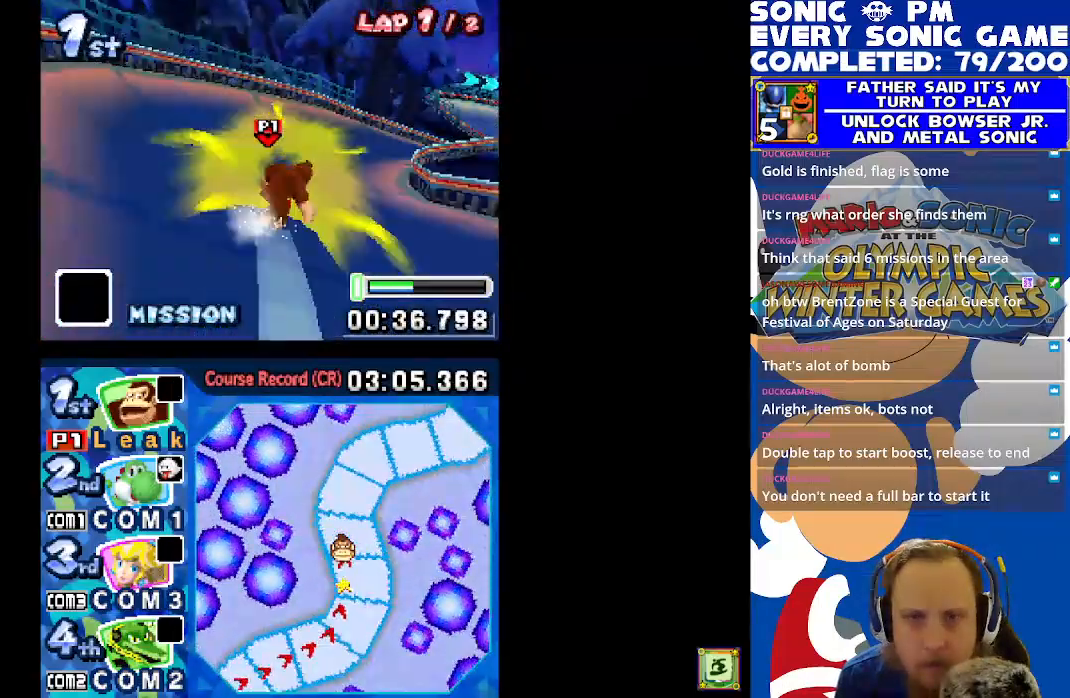
{"buttons": ["X", "R1", "DPAD_RIGHT"], "left_stick": "center", "events": []}
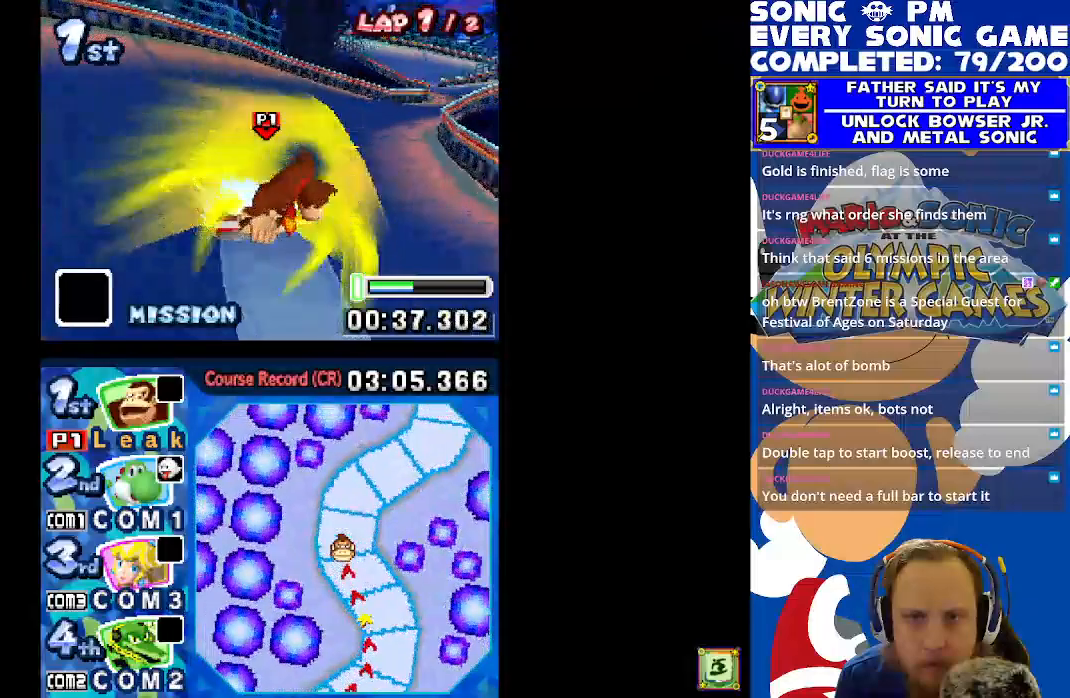
{"buttons": ["X", "R1"], "left_stick": "center", "events": [[67, "DPAD_RIGHT", "up"]]}
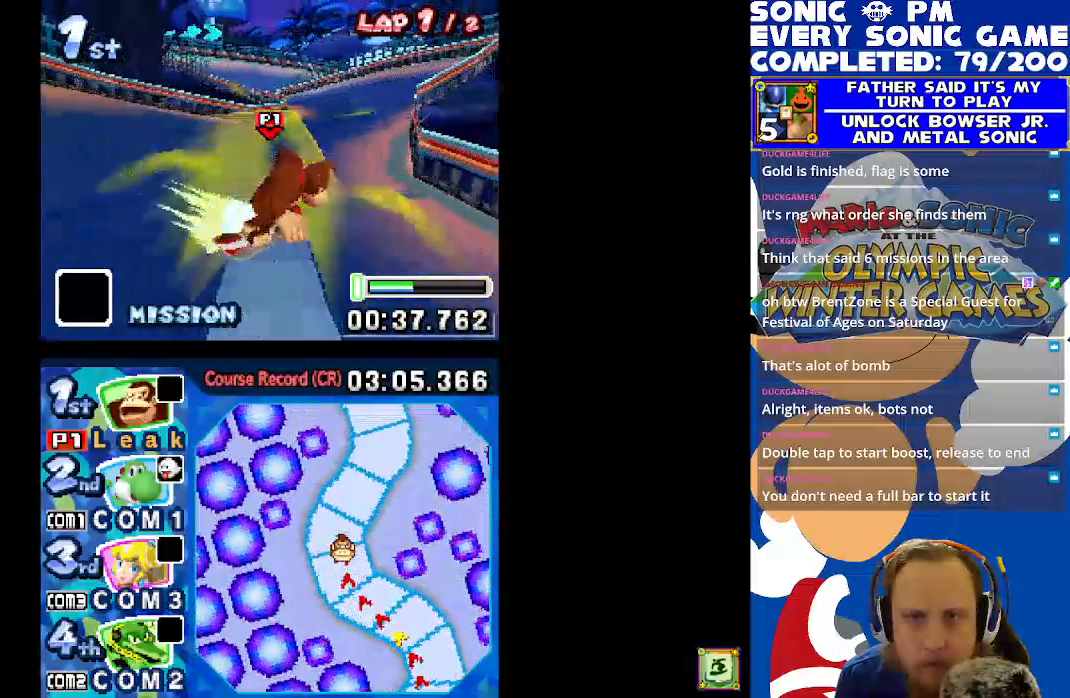
{"buttons": ["X"], "left_stick": "center", "events": [[33, "DPAD_RIGHT", "down"], [33, "R1", "up"], [317, "DPAD_RIGHT", "up"]]}
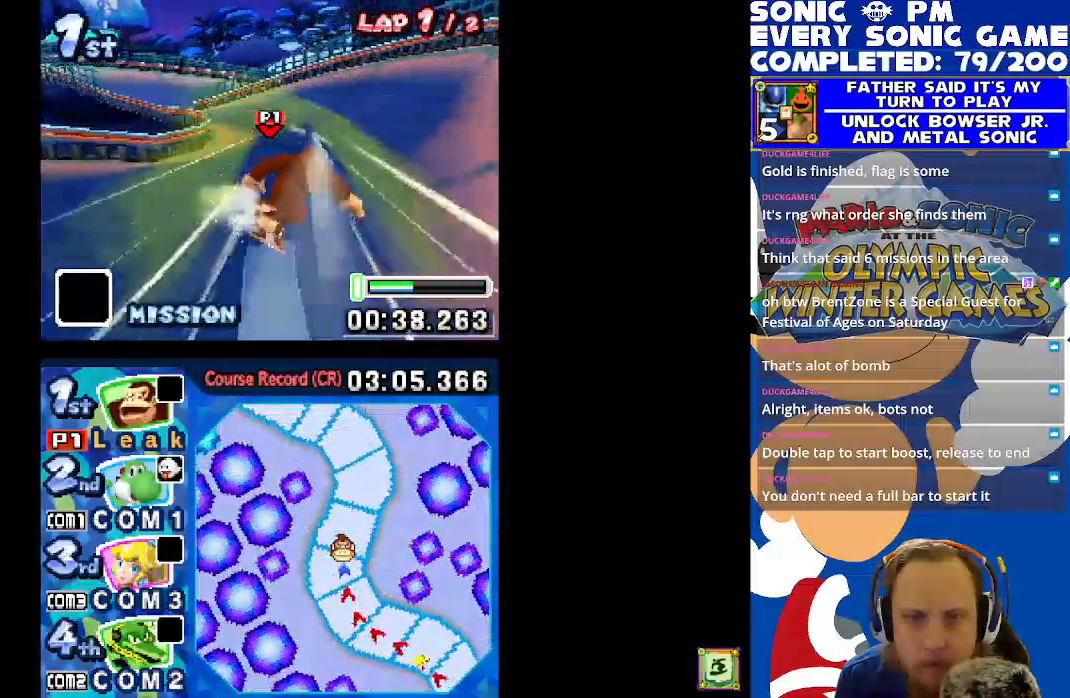
{"buttons": ["X", "R1"], "left_stick": "center", "events": [[167, "R1", "down"], [350, "DPAD_LEFT", "down"], [500, "DPAD_LEFT", "up"]]}
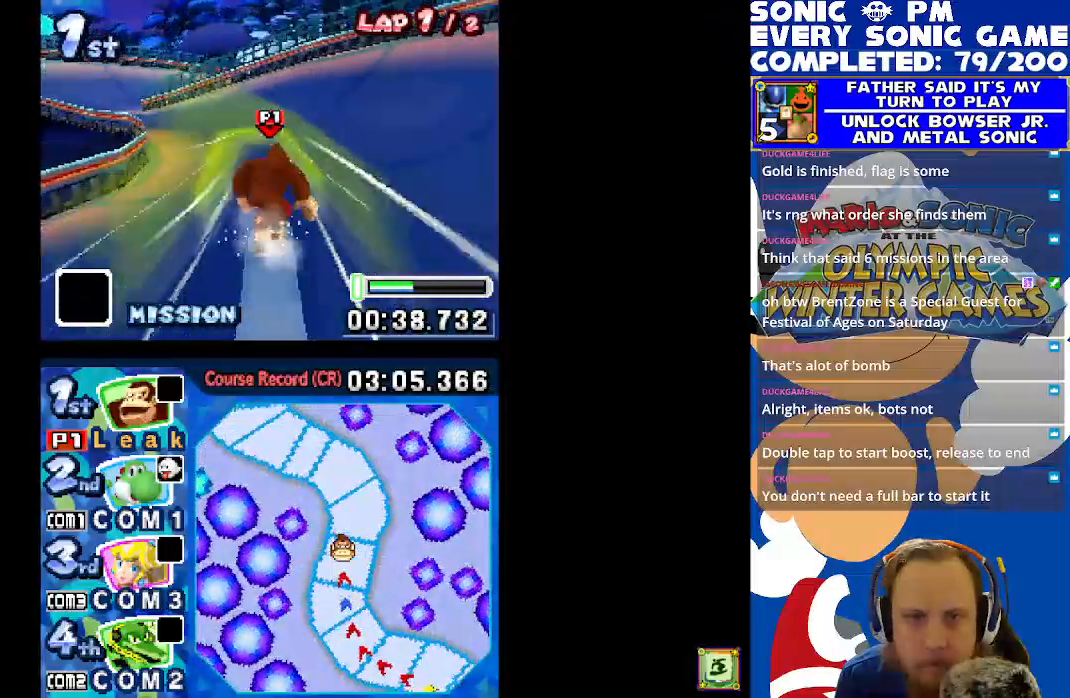
{"buttons": ["X", "R1", "DPAD_LEFT"], "left_stick": "center", "events": [[183, "DPAD_LEFT", "down"]]}
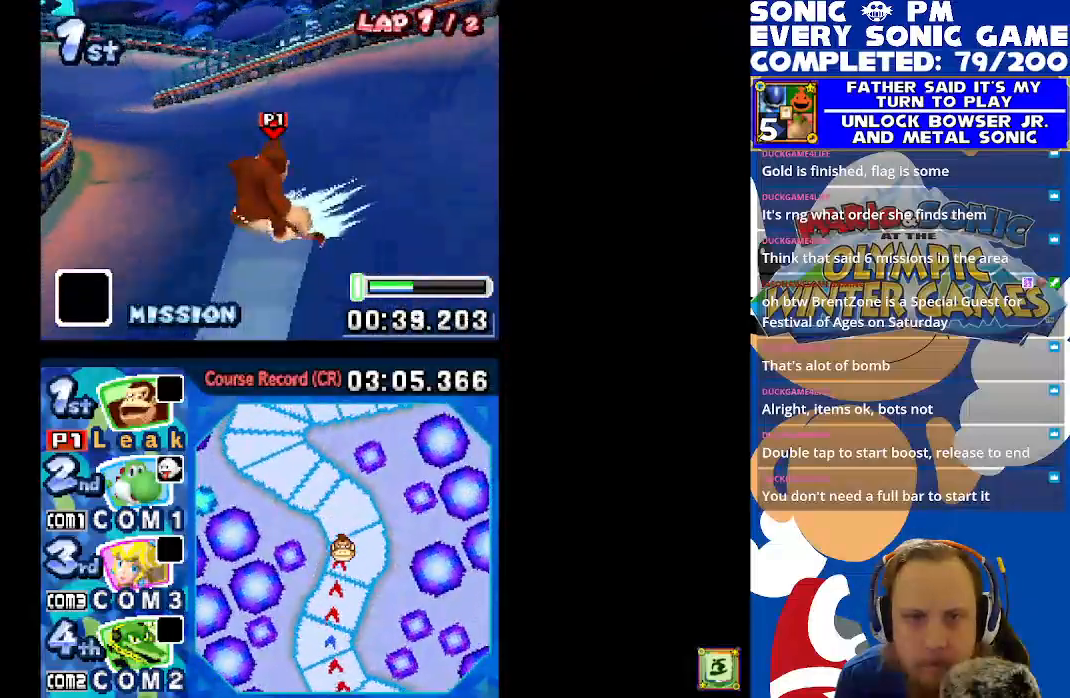
{"buttons": ["X", "R1", "DPAD_LEFT"], "left_stick": "center", "events": []}
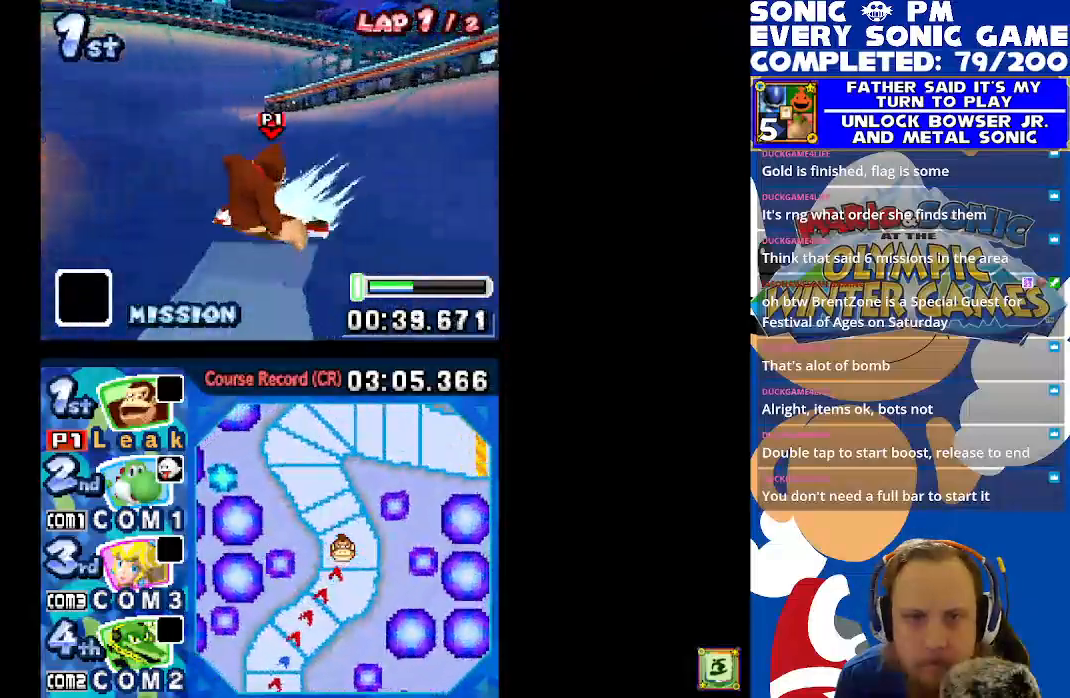
{"buttons": ["X", "R1", "DPAD_RIGHT"], "left_stick": "center", "events": [[50, "R1", "up"], [117, "DPAD_LEFT", "up"], [183, "DPAD_RIGHT", "down"], [267, "R1", "down"]]}
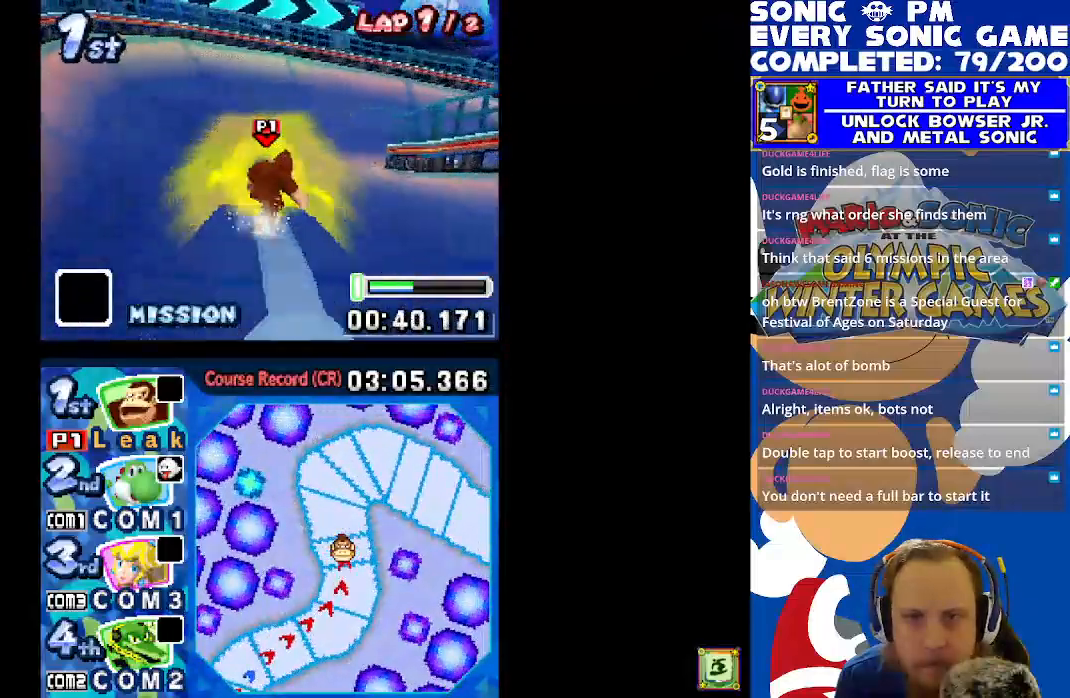
{"buttons": ["X", "R1", "DPAD_RIGHT"], "left_stick": "center", "events": []}
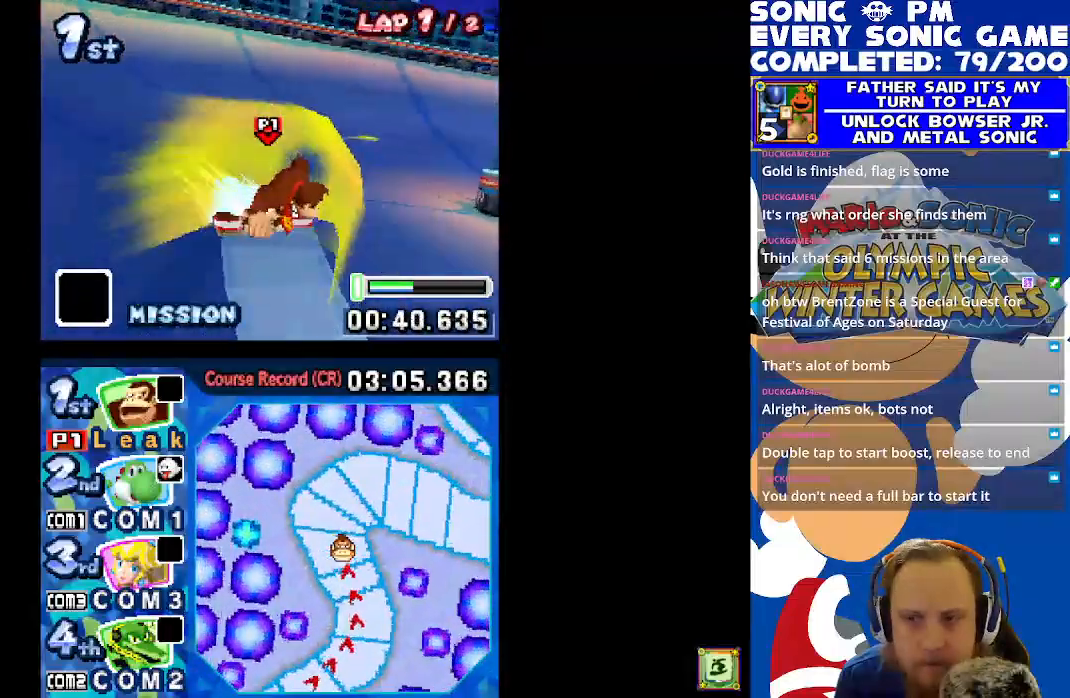
{"buttons": ["X", "R1", "DPAD_RIGHT"], "left_stick": "center", "events": []}
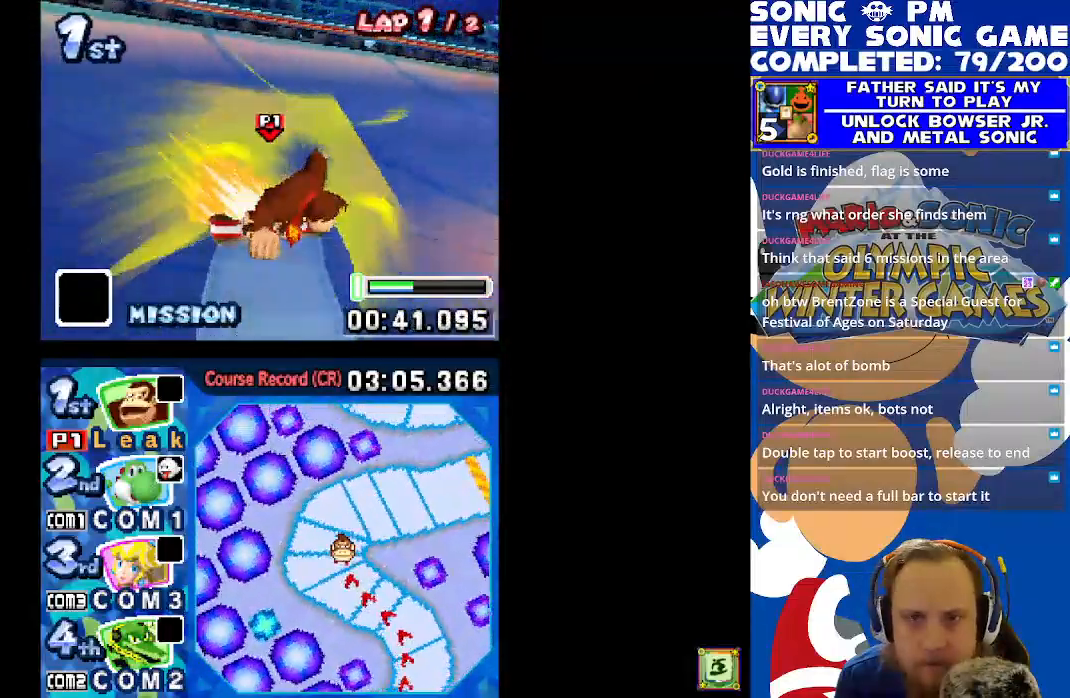
{"buttons": ["X", "R1", "DPAD_RIGHT"], "left_stick": "center", "events": []}
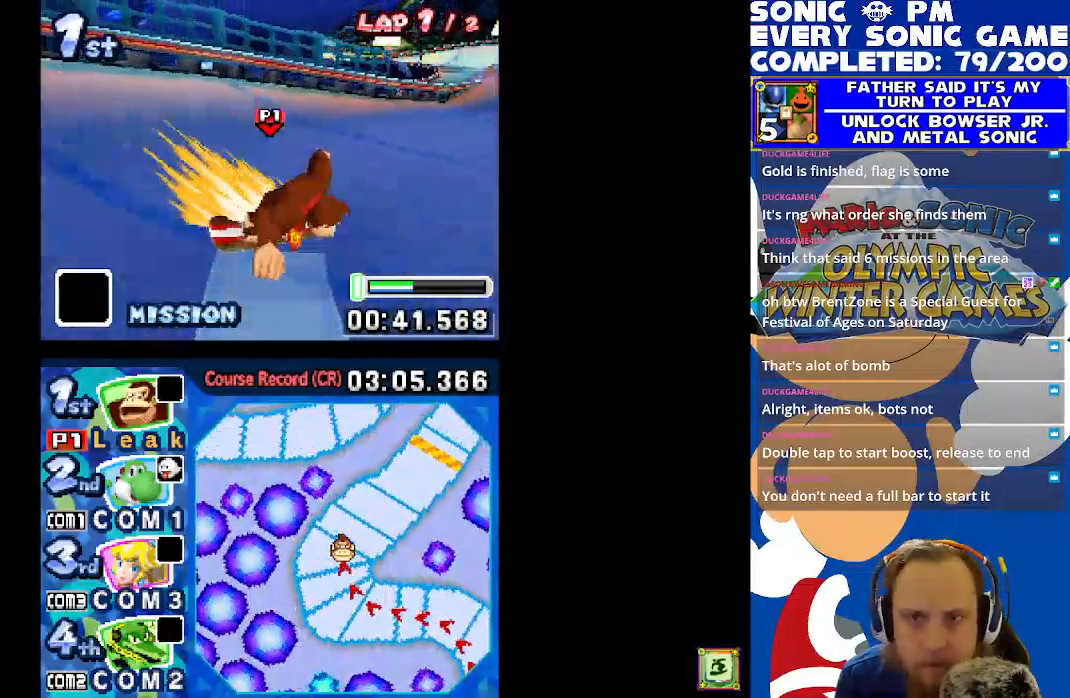
{"buttons": ["X", "R1", "DPAD_RIGHT"], "left_stick": "center", "events": []}
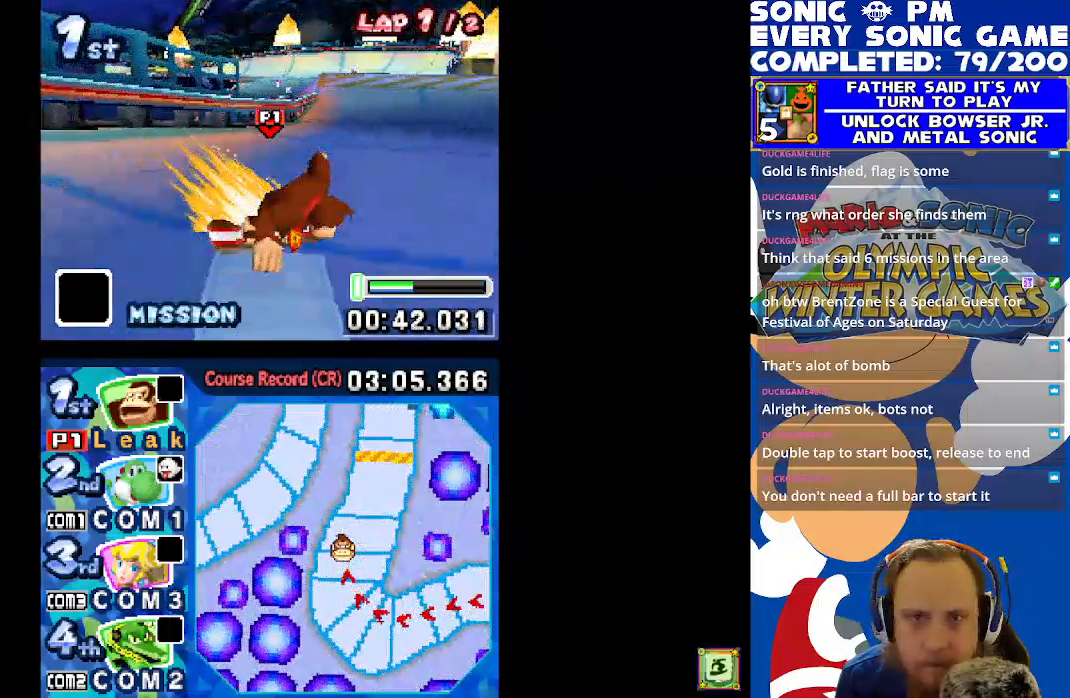
{"buttons": ["X"], "left_stick": "center", "events": [[100, "DPAD_RIGHT", "up"], [117, "R1", "up"], [217, "DPAD_LEFT", "down"], [417, "DPAD_LEFT", "up"]]}
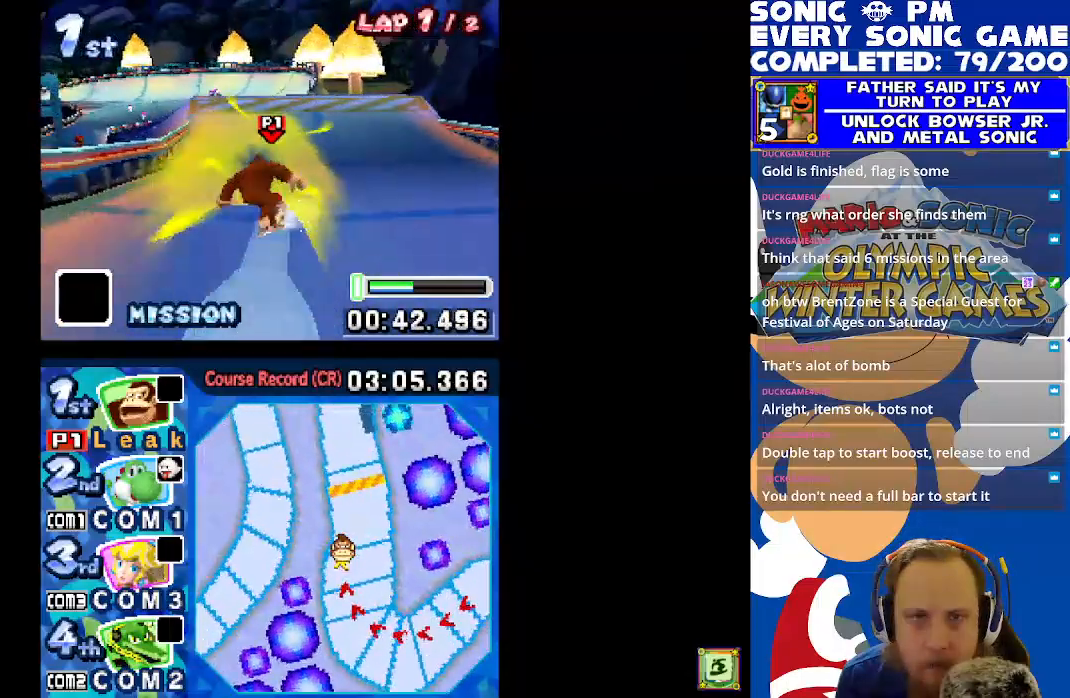
{"buttons": ["X"], "left_stick": "center", "events": [[250, "DPAD_LEFT", "down"], [433, "DPAD_LEFT", "up"]]}
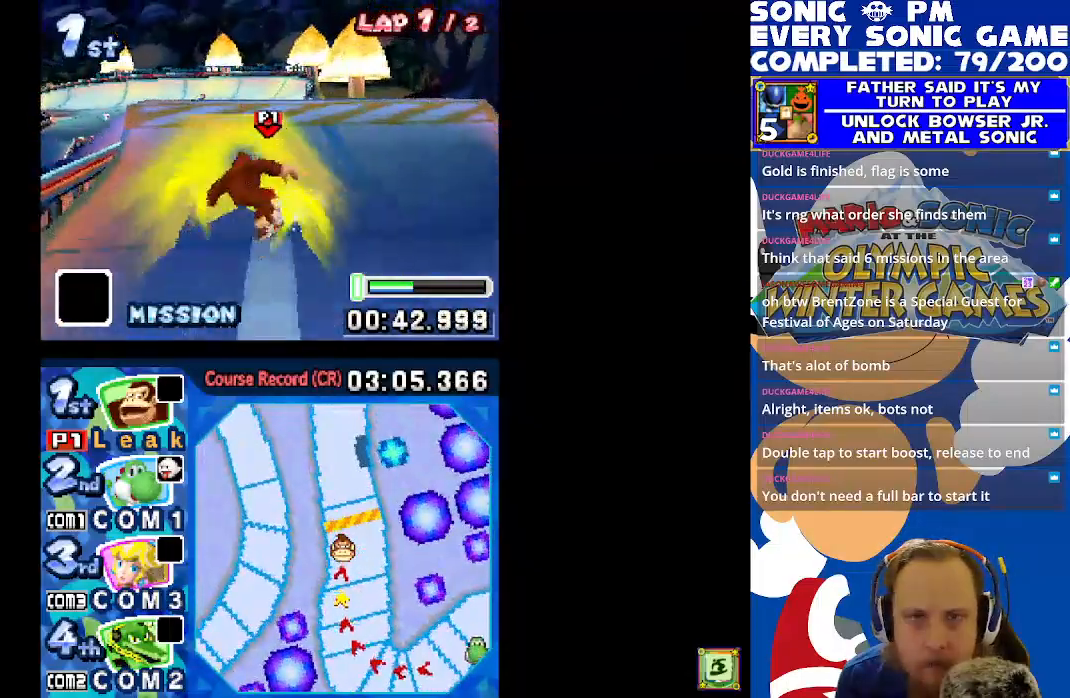
{"buttons": ["A", "X"], "left_stick": "center", "events": [[283, "A", "down"]]}
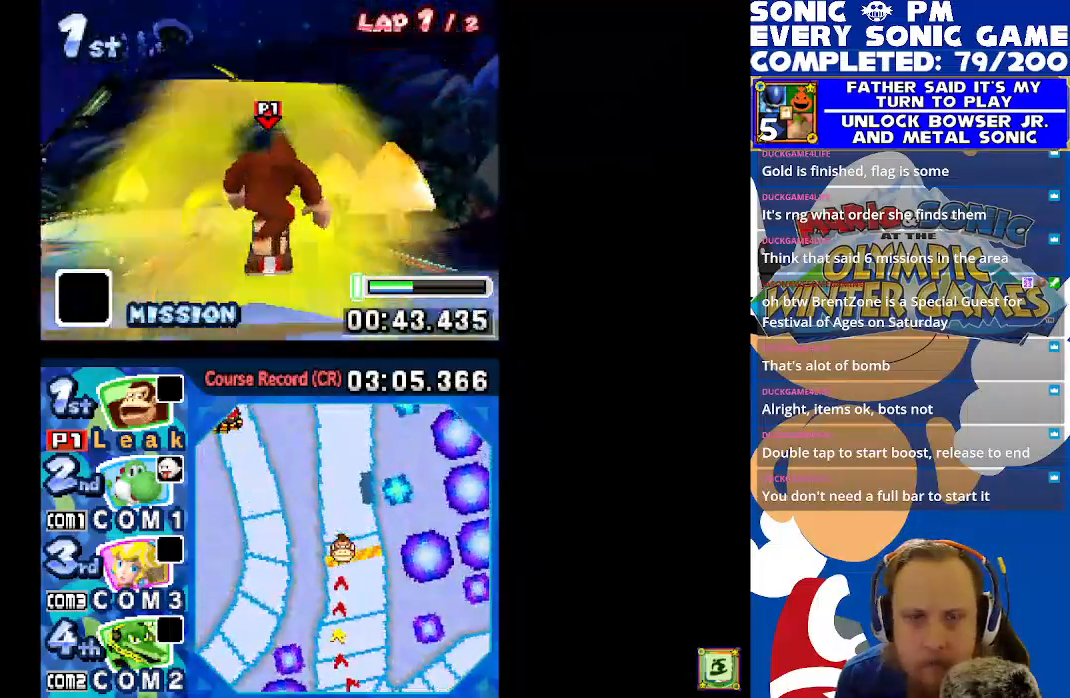
{"buttons": ["A", "X", "DPAD_RIGHT"], "left_stick": "center", "events": [[183, "DPAD_RIGHT", "down"]]}
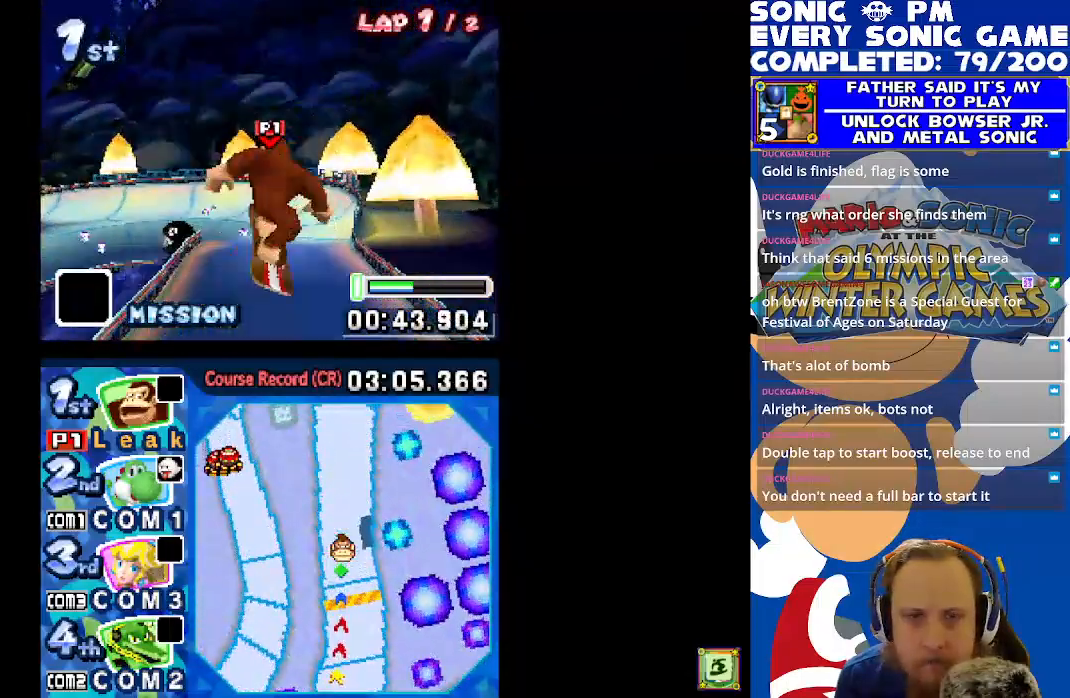
{"buttons": ["X"], "left_stick": "center", "events": [[133, "A", "up"], [167, "DPAD_RIGHT", "up"]]}
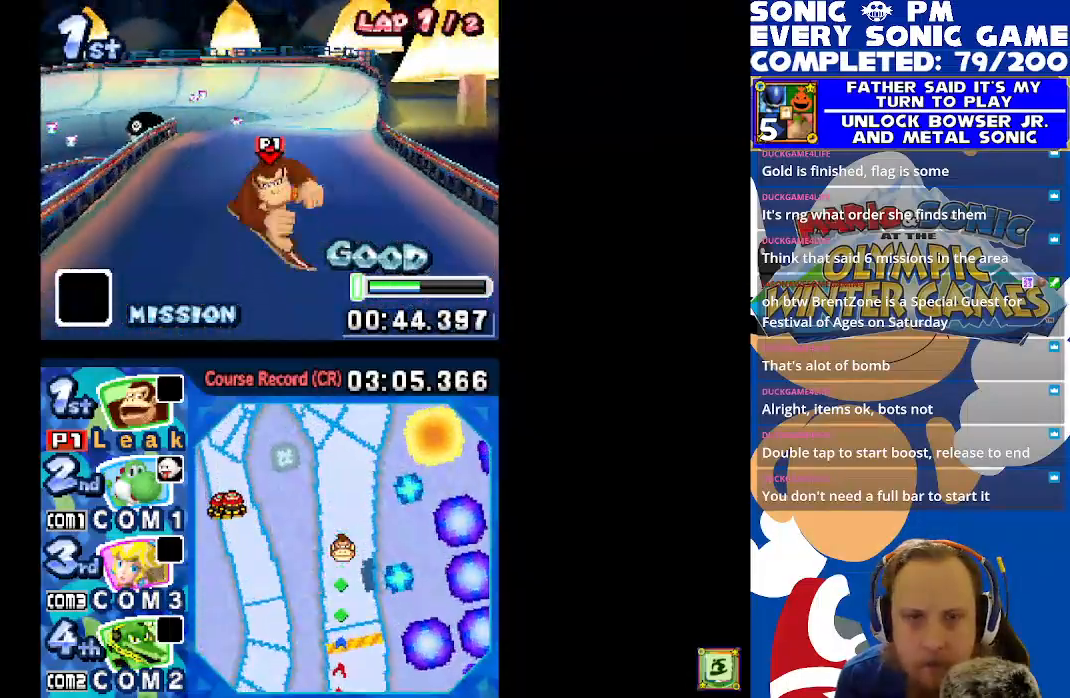
{"buttons": ["X"], "left_stick": "center", "events": [[200, "DPAD_RIGHT", "down"], [417, "DPAD_RIGHT", "up"]]}
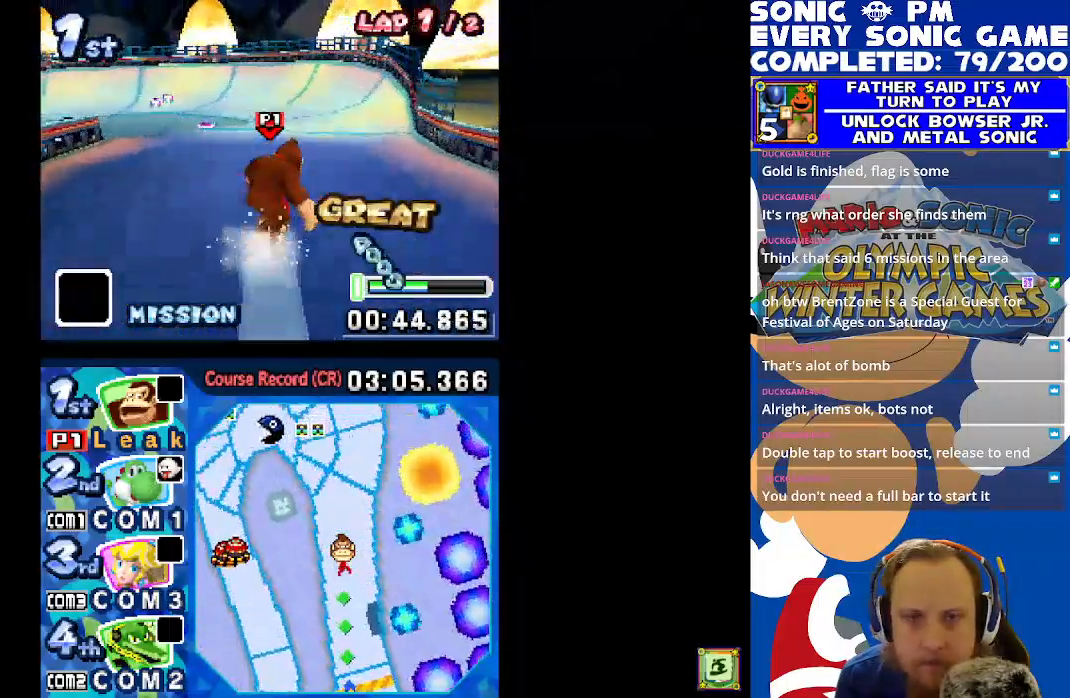
{"buttons": ["X"], "left_stick": "center", "events": []}
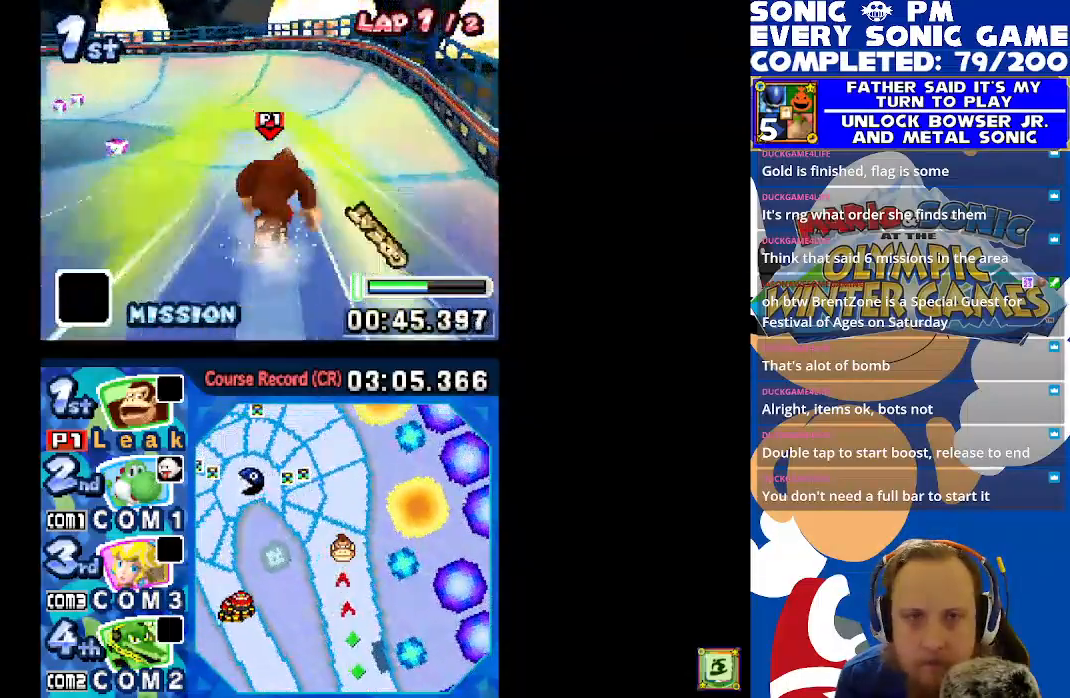
{"buttons": ["X", "R1"], "left_stick": "center", "events": [[200, "DPAD_LEFT", "down"], [233, "R1", "down"], [500, "DPAD_LEFT", "up"]]}
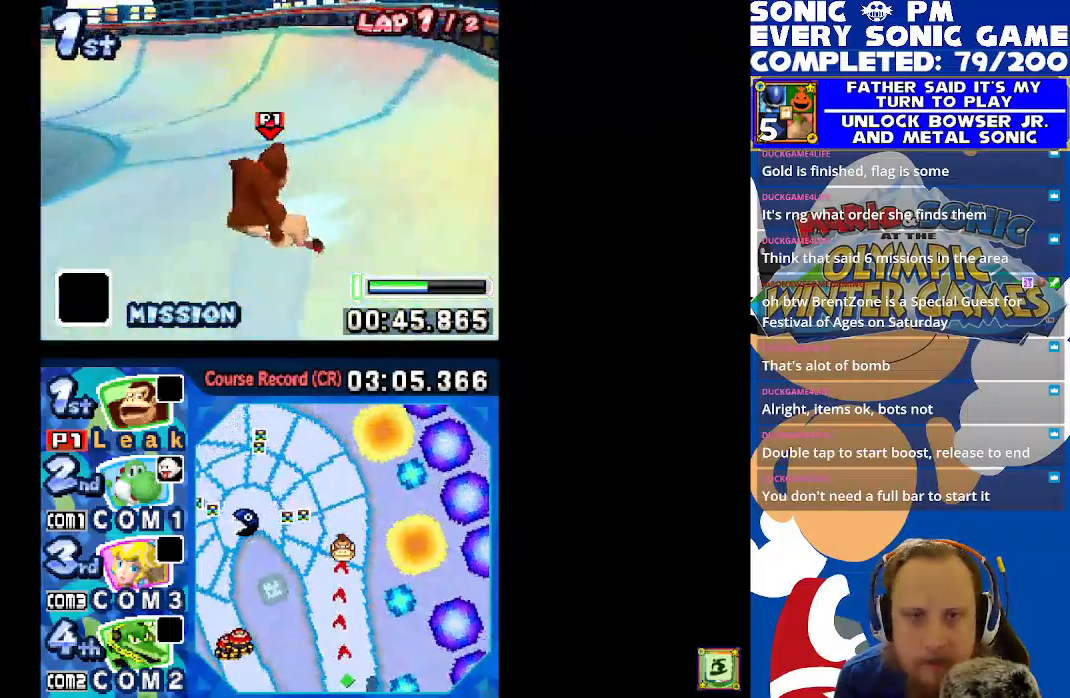
{"buttons": ["X", "R1", "DPAD_LEFT"], "left_stick": "center", "events": [[183, "DPAD_LEFT", "down"]]}
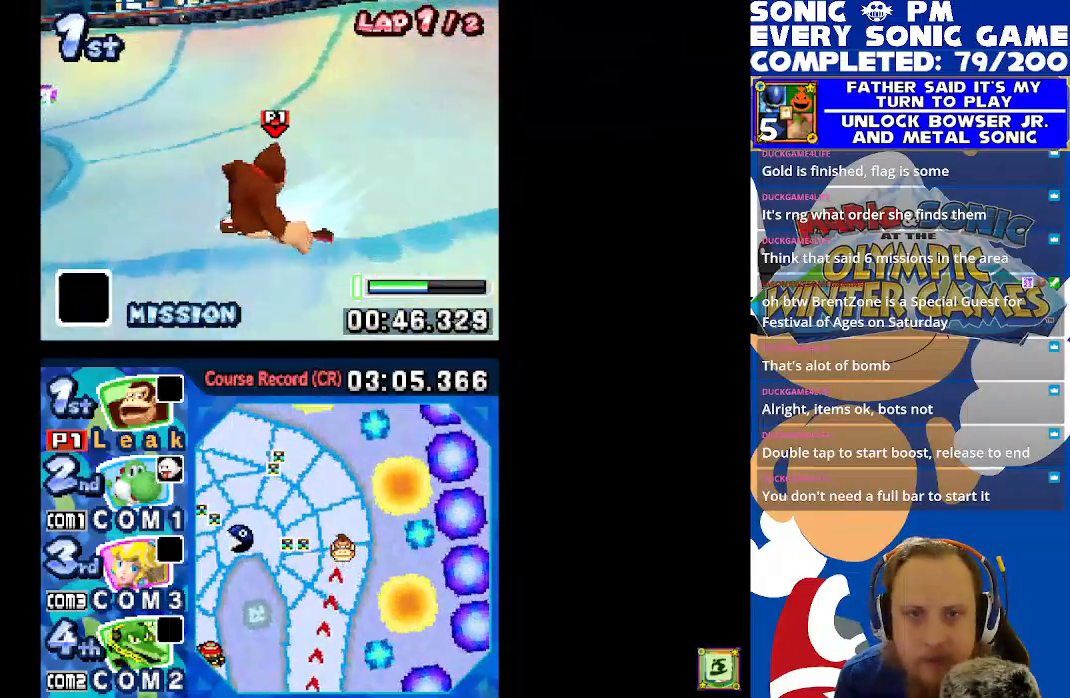
{"buttons": ["X", "R1"], "left_stick": "center", "events": [[450, "DPAD_LEFT", "up"]]}